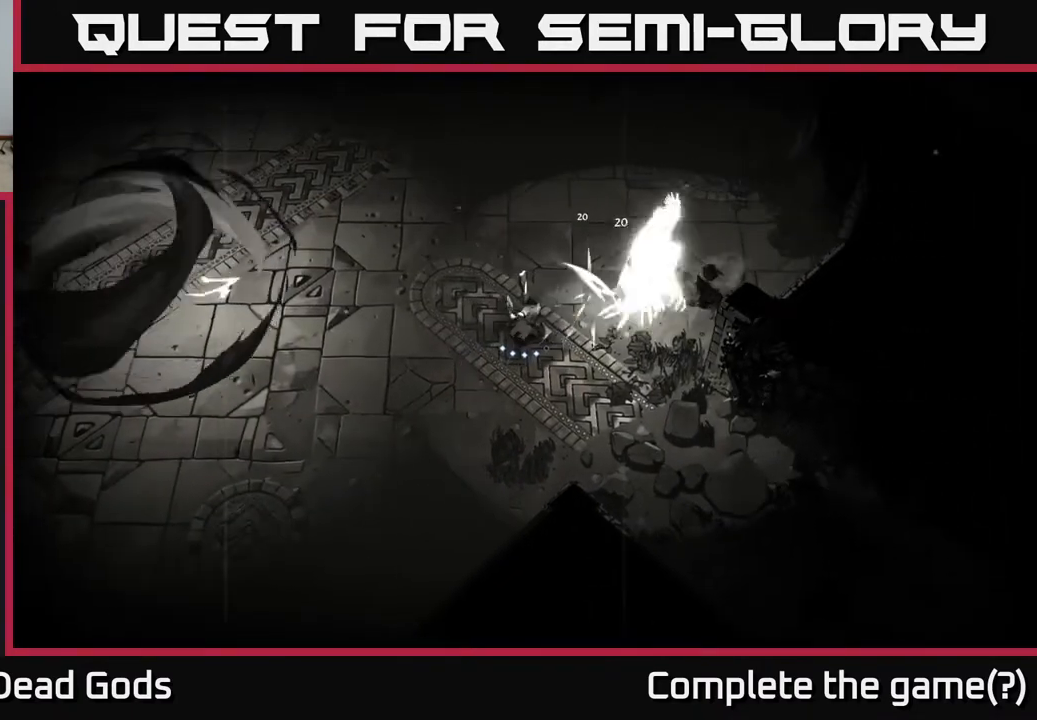
Gameplay with a controller (Xbox layout); each line is a JSON object with the inputs held at the frame after it. "events" lists button and stick changes between this image and that frame as [ms after this image, input, new state], when the widget could be followed in between.
{"buttons": [], "left_stick": "up-right", "right_stick": "center", "events": [[17, "B", "down"], [117, "B", "up"]]}
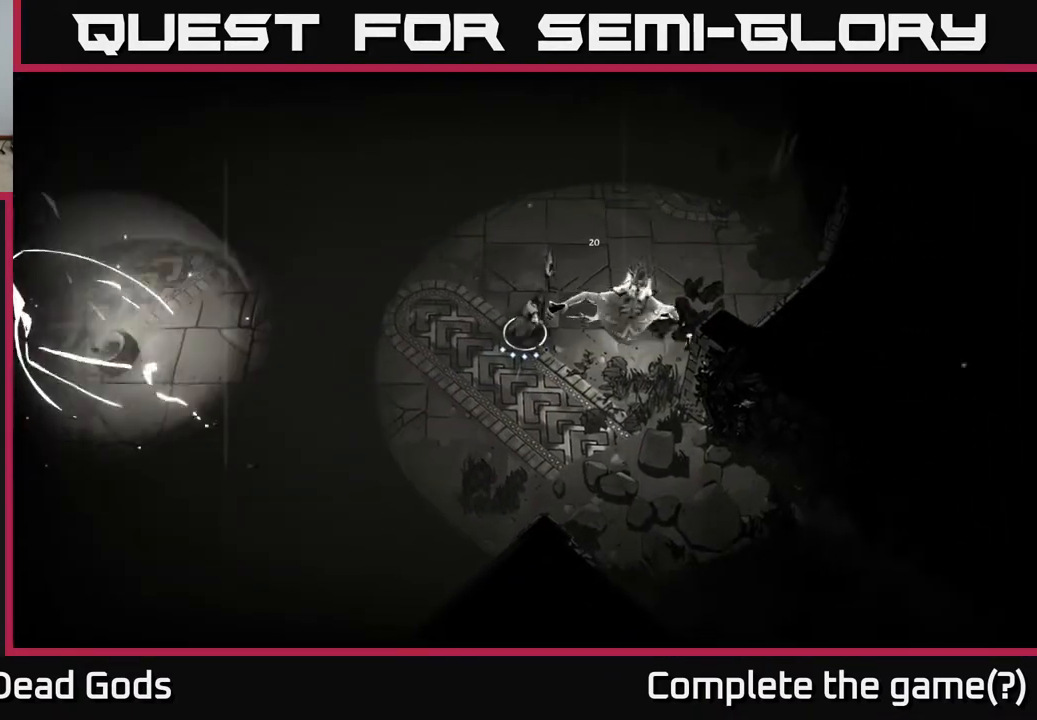
{"buttons": ["B"], "left_stick": "center", "right_stick": "center", "events": [[17, "left_stick", "center"], [383, "B", "down"]]}
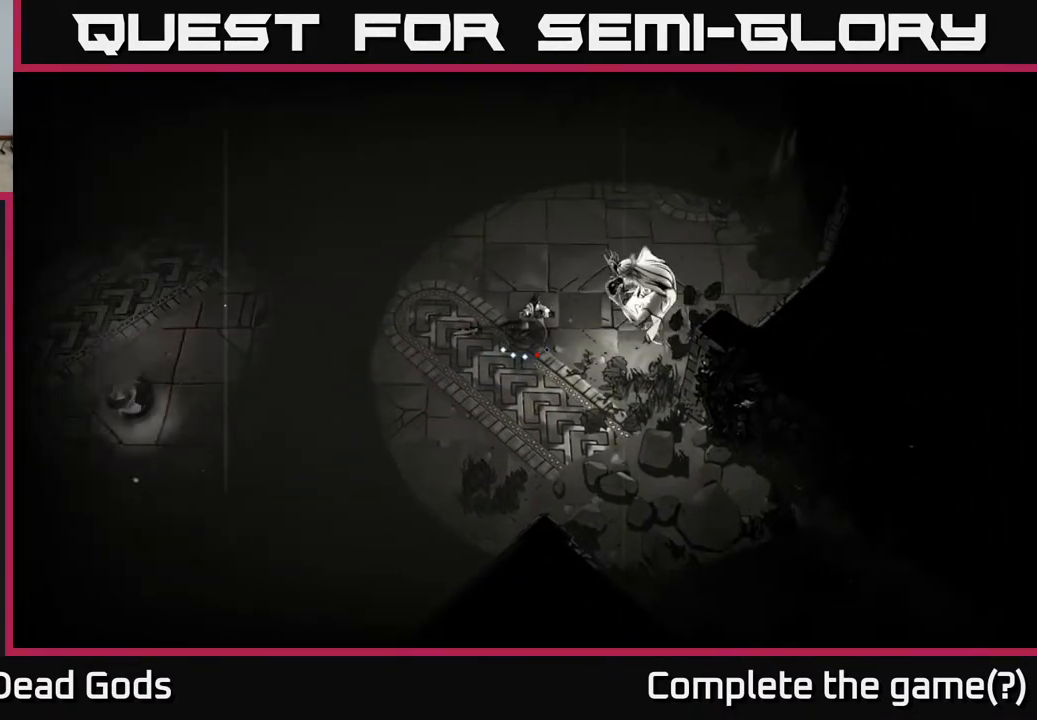
{"buttons": [], "left_stick": "center", "right_stick": "center", "events": [[67, "B", "up"]]}
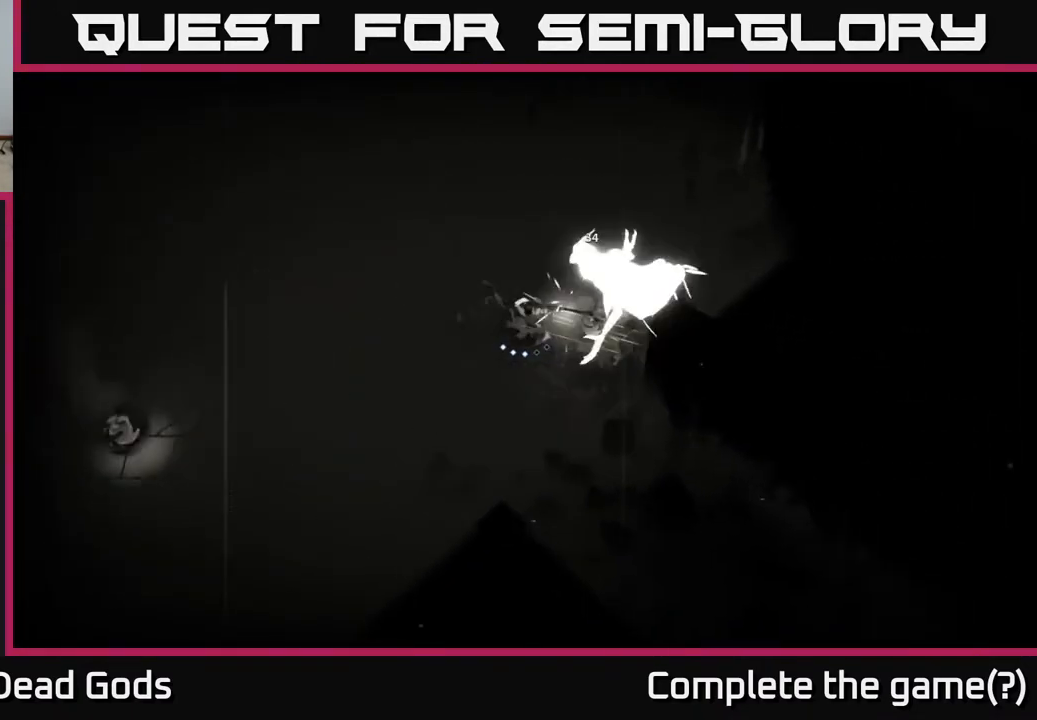
{"buttons": [], "left_stick": "left", "right_stick": "center", "events": [[17, "left_stick", "left"], [250, "R2", "down"], [467, "R2", "up"]]}
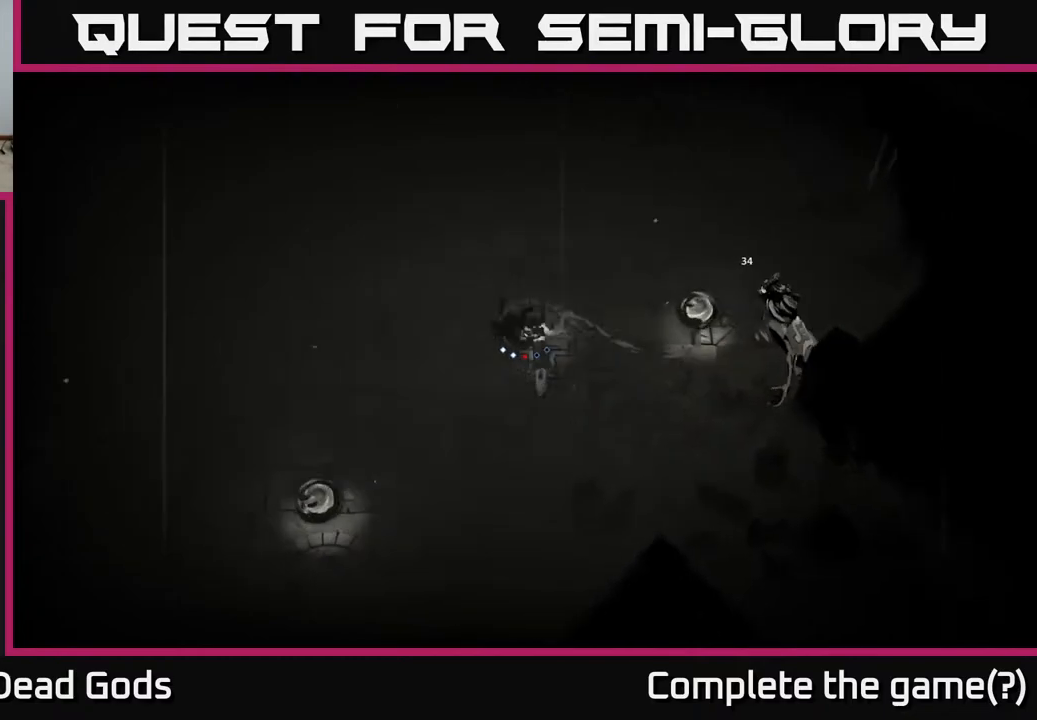
{"buttons": [], "left_stick": "down-right", "right_stick": "center", "events": [[417, "left_stick", "down-right"]]}
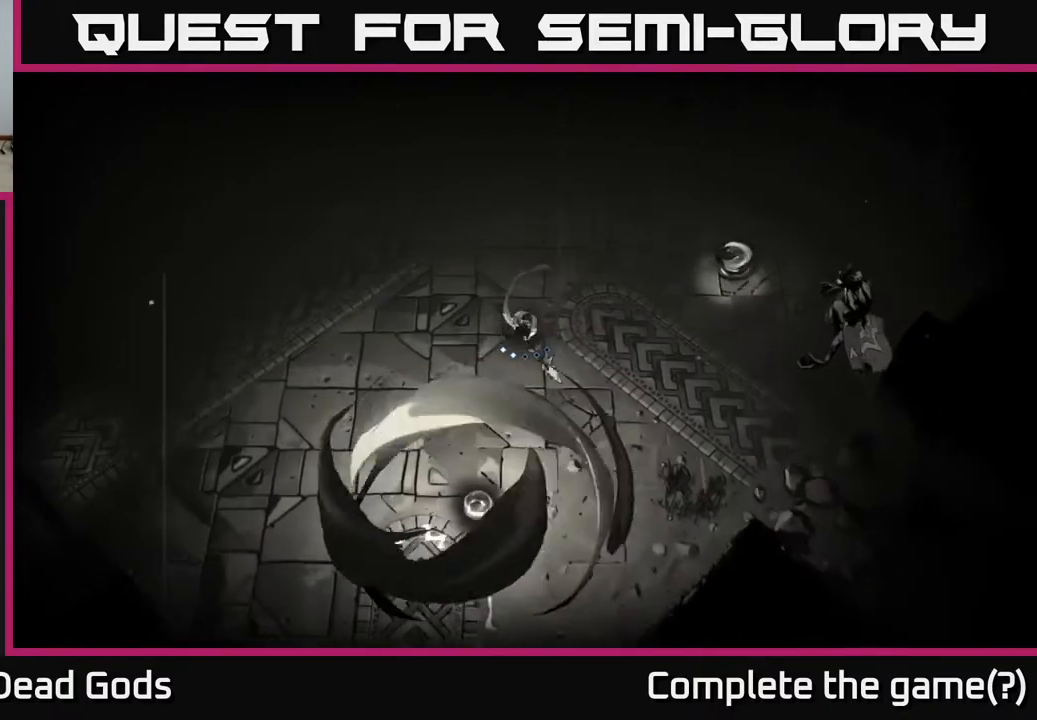
{"buttons": ["B"], "left_stick": "right", "right_stick": "center", "events": [[83, "left_stick", "right"], [467, "B", "down"]]}
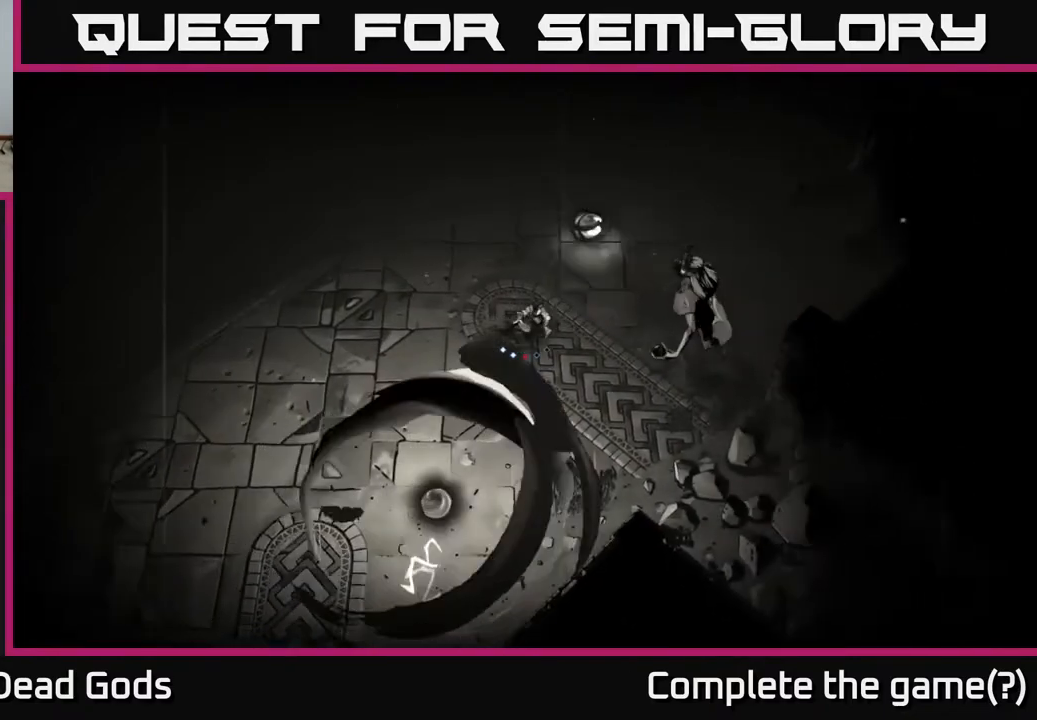
{"buttons": [], "left_stick": "center", "right_stick": "center", "events": [[350, "B", "up"], [417, "left_stick", "center"]]}
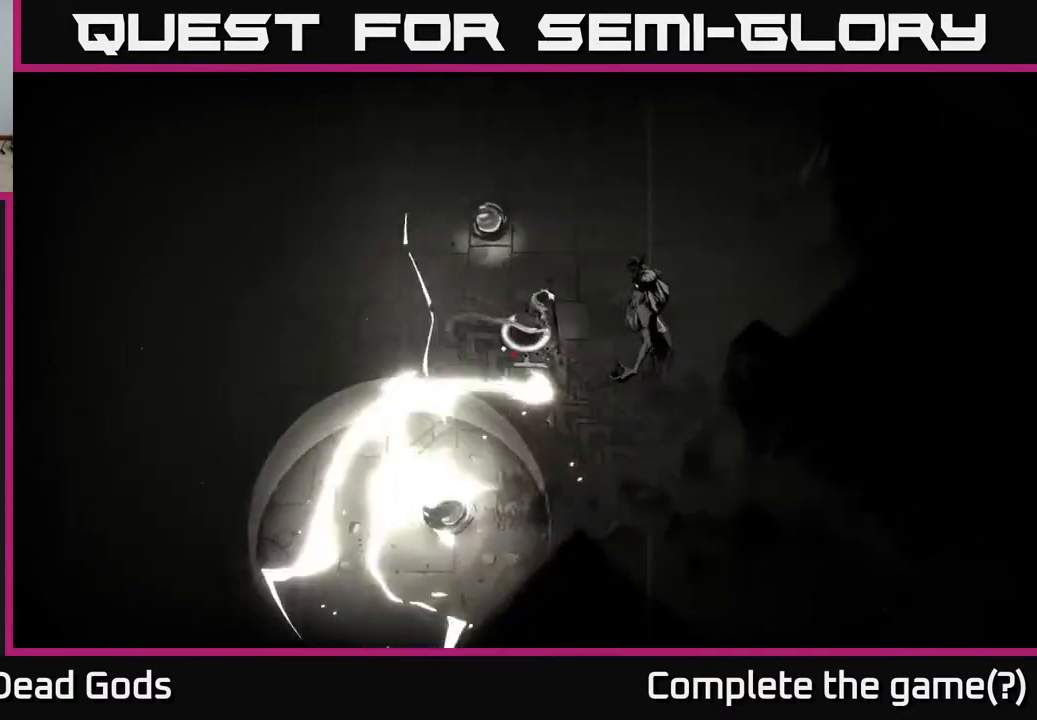
{"buttons": [], "left_stick": "center", "right_stick": "center", "events": []}
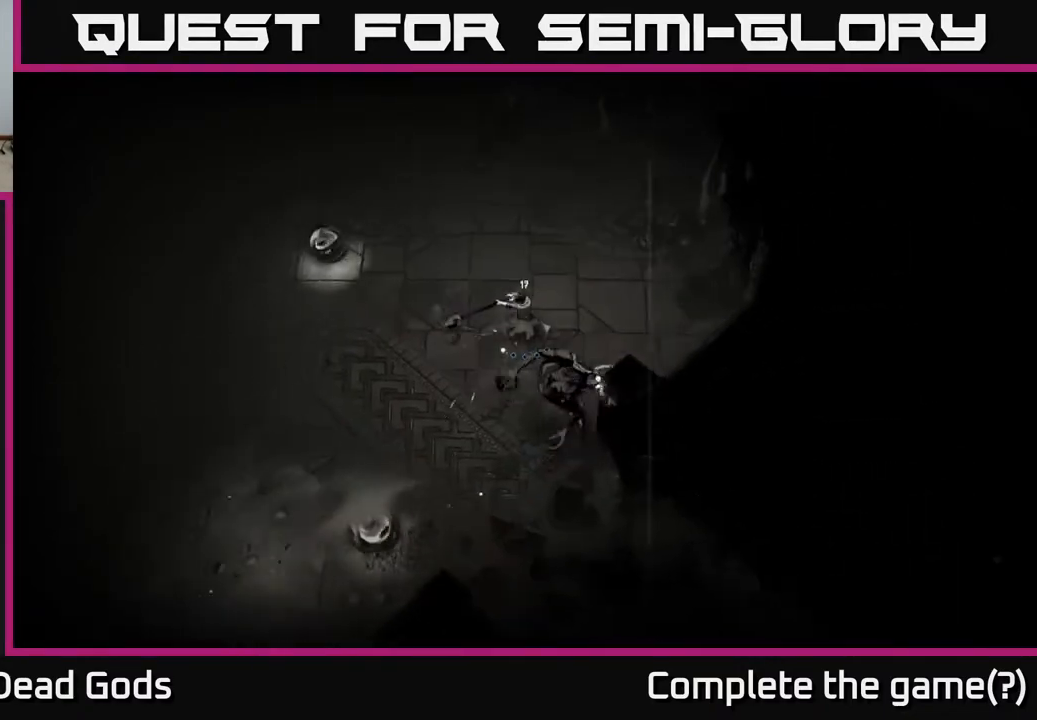
{"buttons": [], "left_stick": "up-left", "right_stick": "center", "events": [[33, "left_stick", "left"], [217, "left_stick", "up-left"]]}
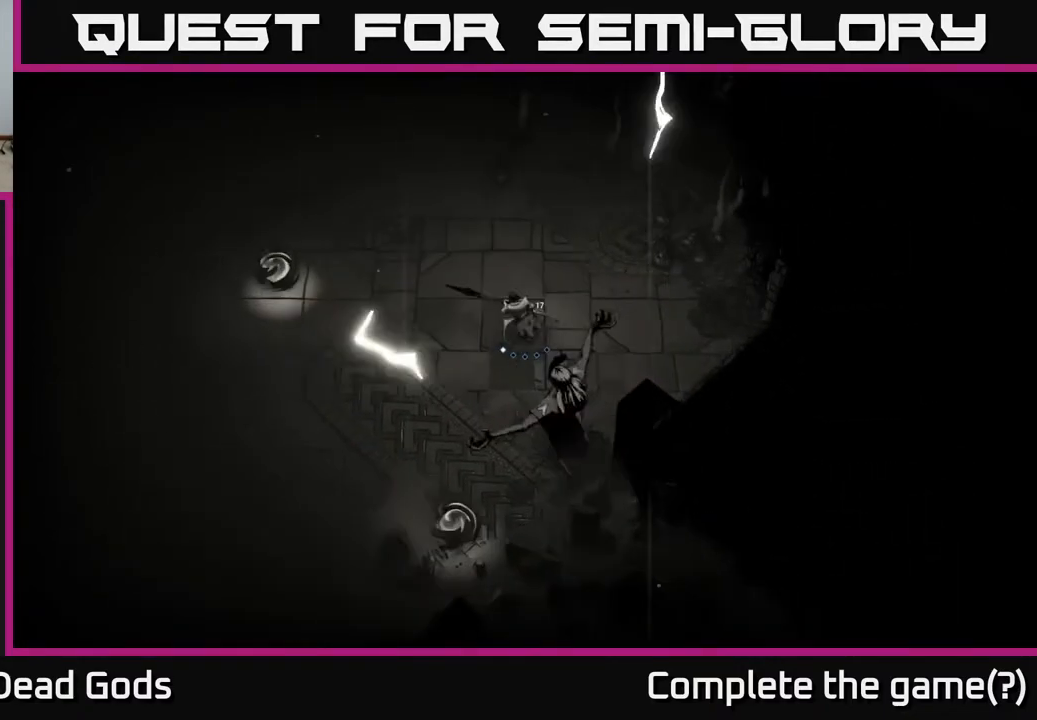
{"buttons": [], "left_stick": "up-left", "right_stick": "center", "events": []}
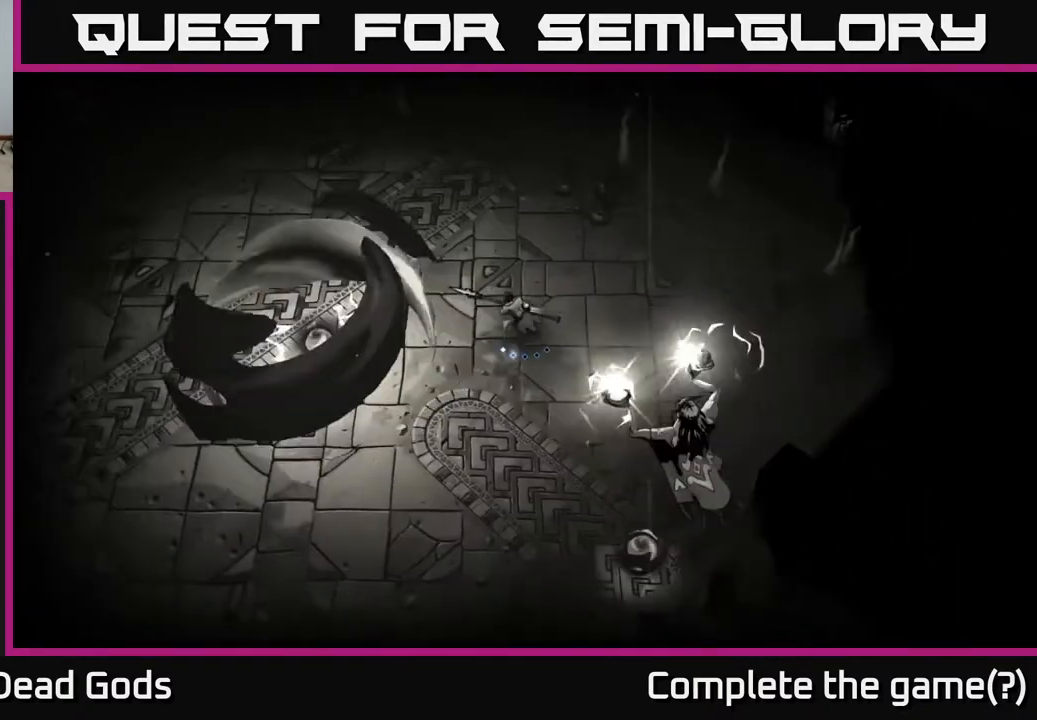
{"buttons": ["R2"], "left_stick": "down", "right_stick": "center", "events": [[283, "left_stick", "down-left"], [400, "left_stick", "down"], [483, "R2", "down"]]}
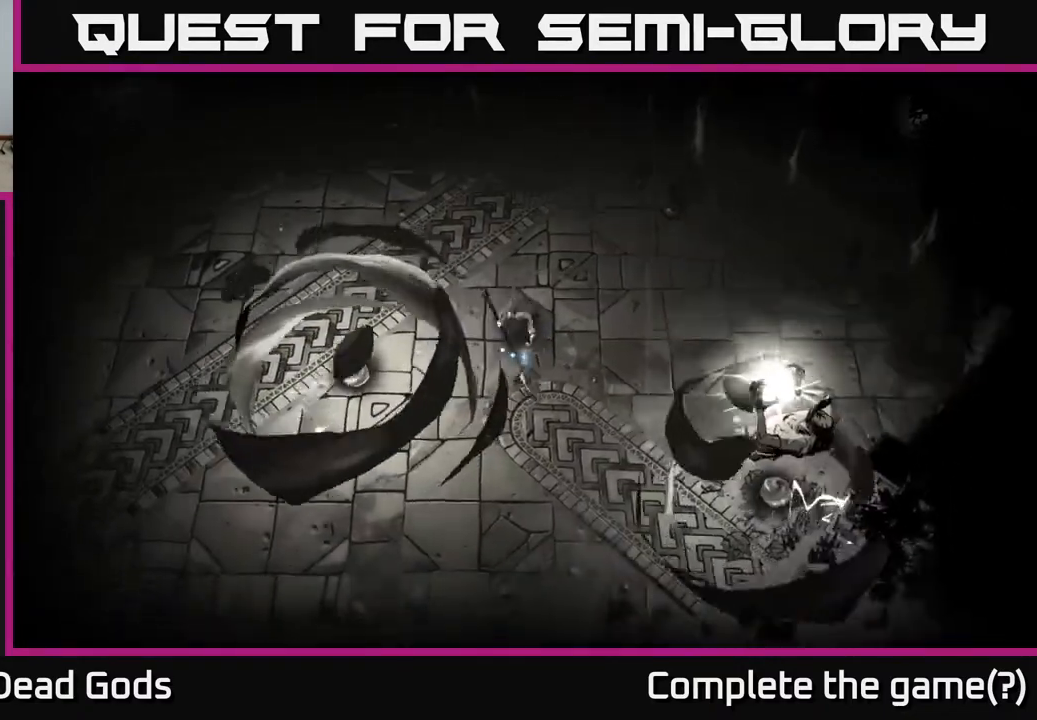
{"buttons": [], "left_stick": "down", "right_stick": "center", "events": [[133, "R2", "up"], [267, "left_stick", "down-left"], [450, "left_stick", "down"]]}
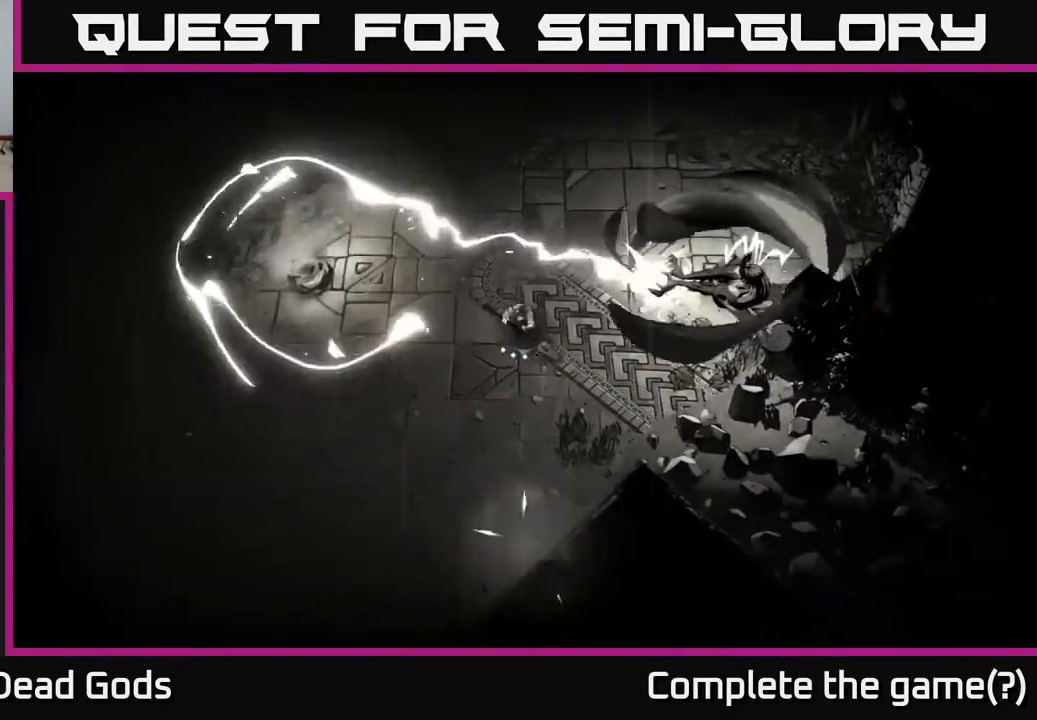
{"buttons": [], "left_stick": "down-right", "right_stick": "center", "events": [[83, "Y", "down"], [183, "Y", "up"], [367, "left_stick", "down-right"]]}
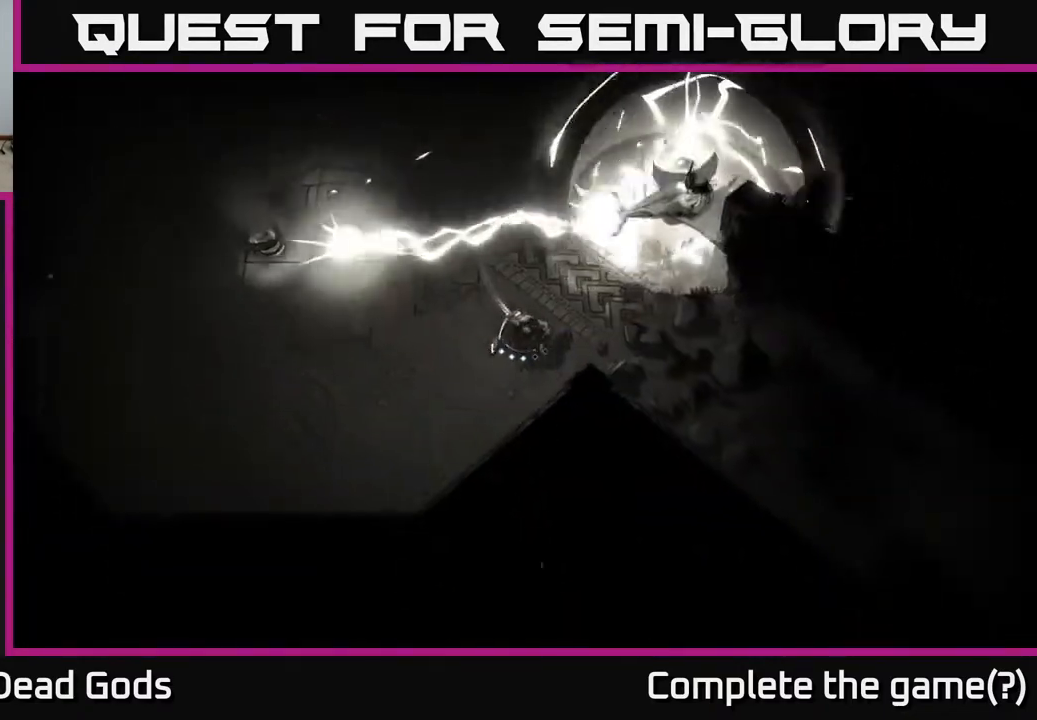
{"buttons": [], "left_stick": "right", "right_stick": "center", "events": [[150, "left_stick", "right"]]}
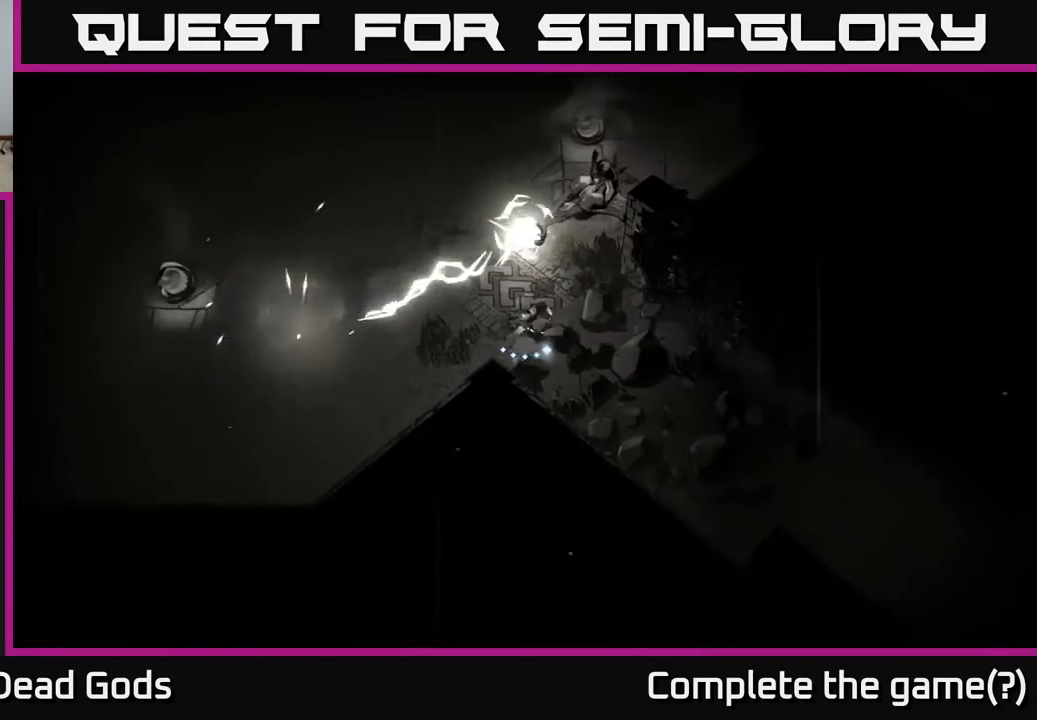
{"buttons": [], "left_stick": "center", "right_stick": "center", "events": [[17, "left_stick", "up"], [117, "R2", "down"], [283, "R2", "up"], [367, "left_stick", "center"]]}
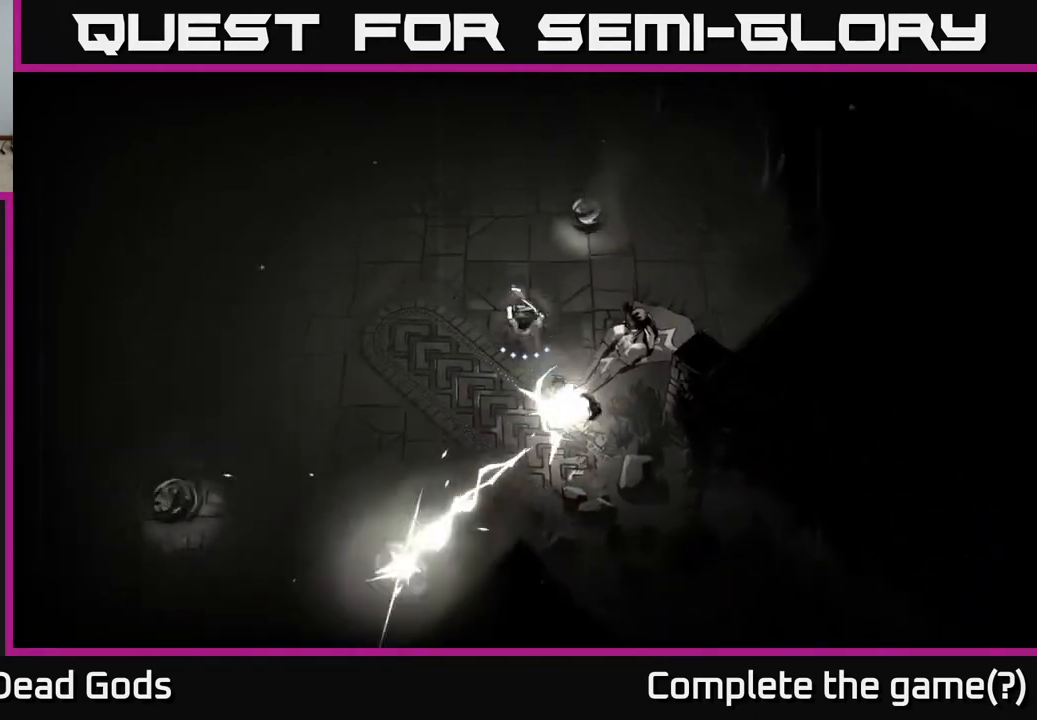
{"buttons": [], "left_stick": "right", "right_stick": "center", "events": [[33, "left_stick", "down-right"], [117, "X", "down"], [183, "left_stick", "right"], [300, "X", "up"]]}
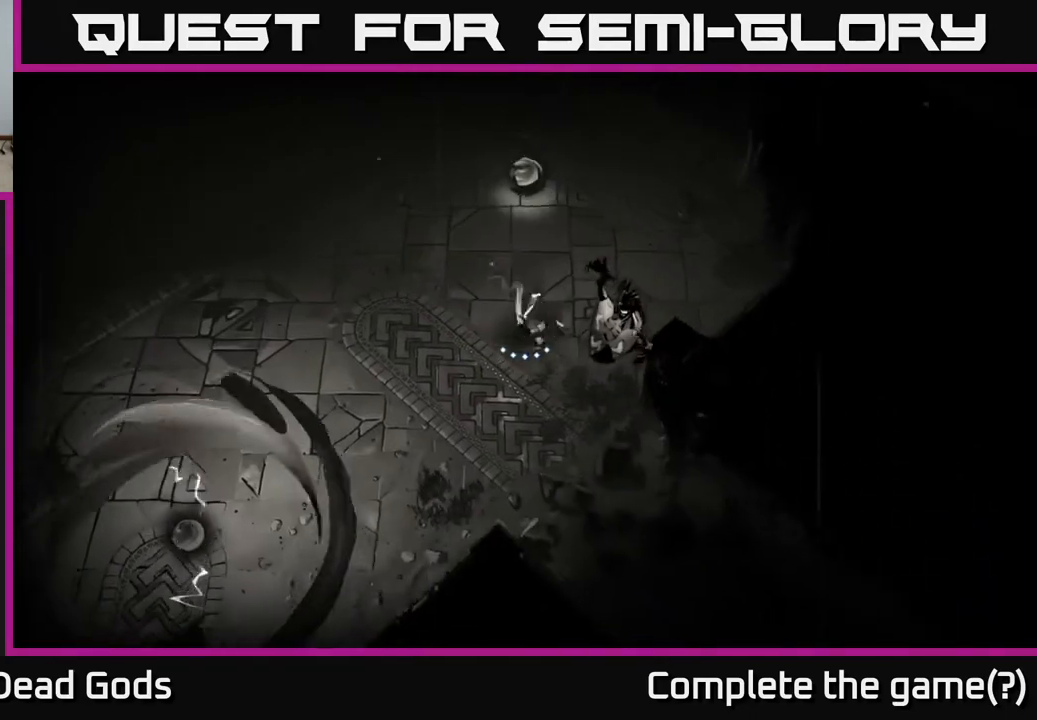
{"buttons": ["X"], "left_stick": "center", "right_stick": "center", "events": [[33, "X", "down"], [83, "left_stick", "center"], [183, "X", "up"], [450, "X", "down"]]}
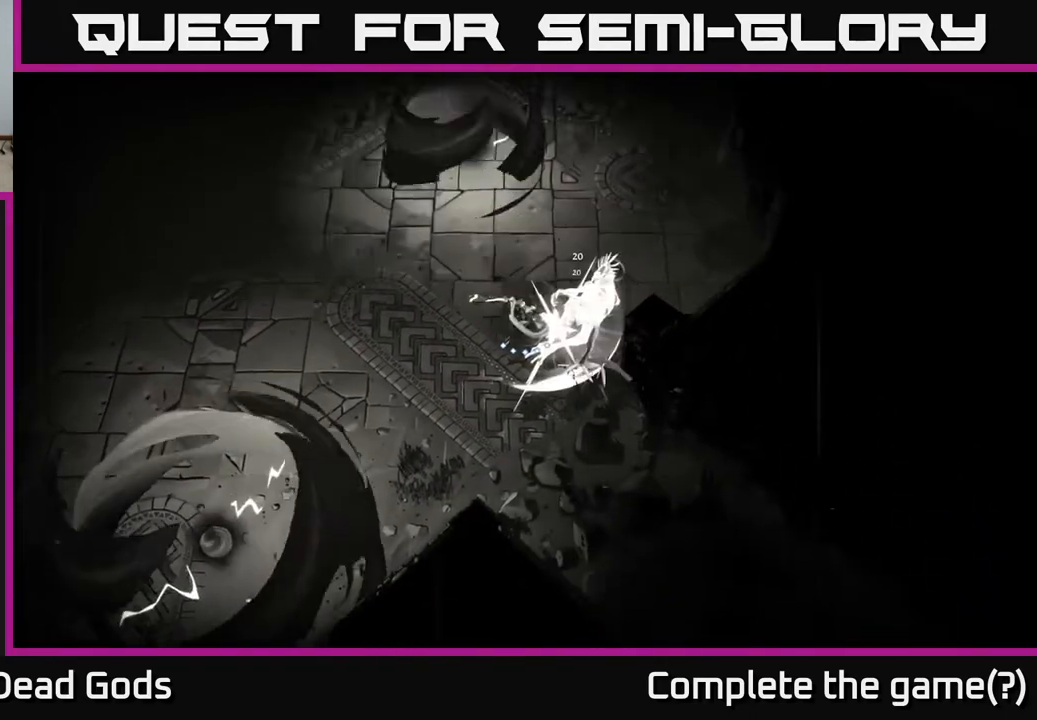
{"buttons": [], "left_stick": "center", "right_stick": "center", "events": [[133, "X", "up"], [333, "Y", "down"], [467, "Y", "up"]]}
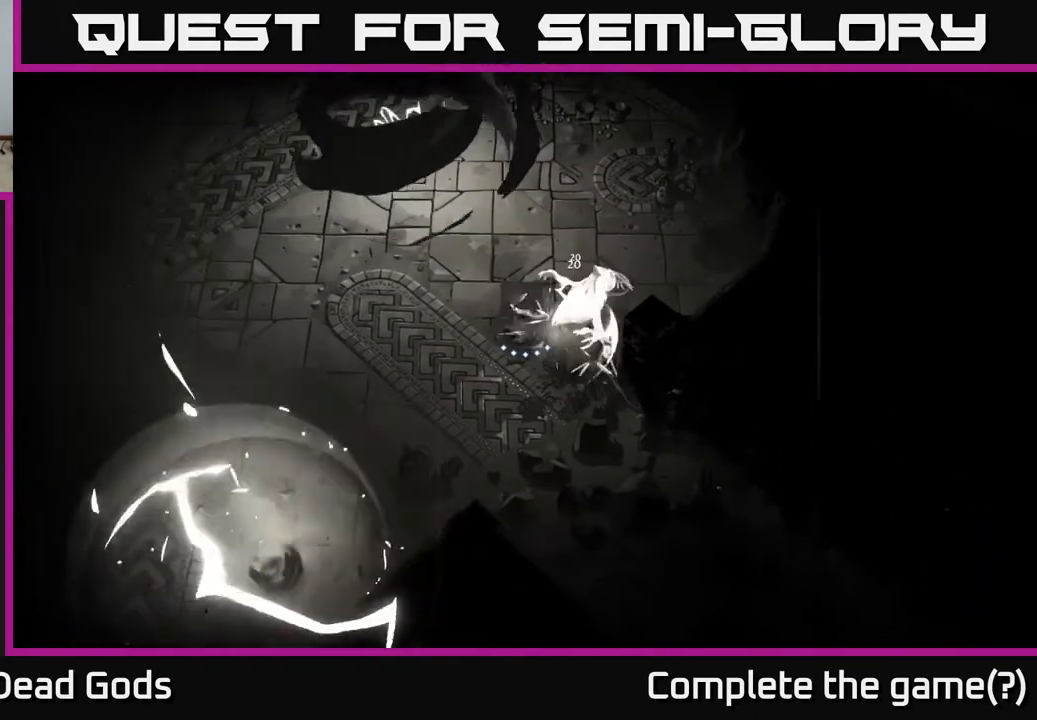
{"buttons": [], "left_stick": "center", "right_stick": "center", "events": []}
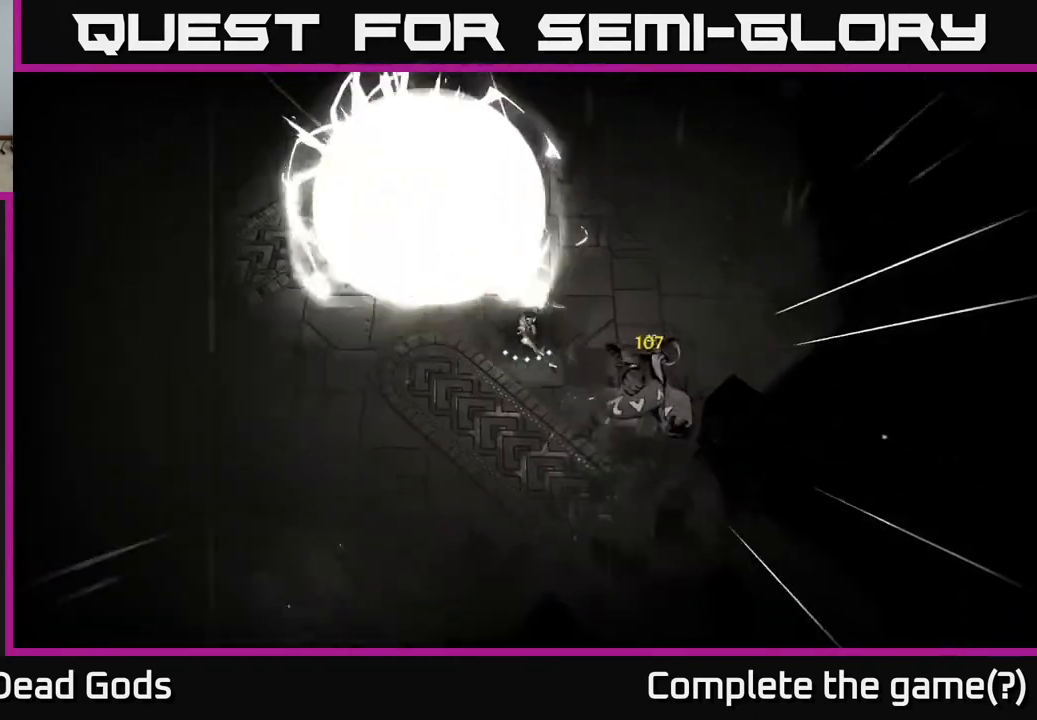
{"buttons": ["Y"], "left_stick": "down-right", "right_stick": "center", "events": [[217, "left_stick", "down-right"], [267, "Y", "down"]]}
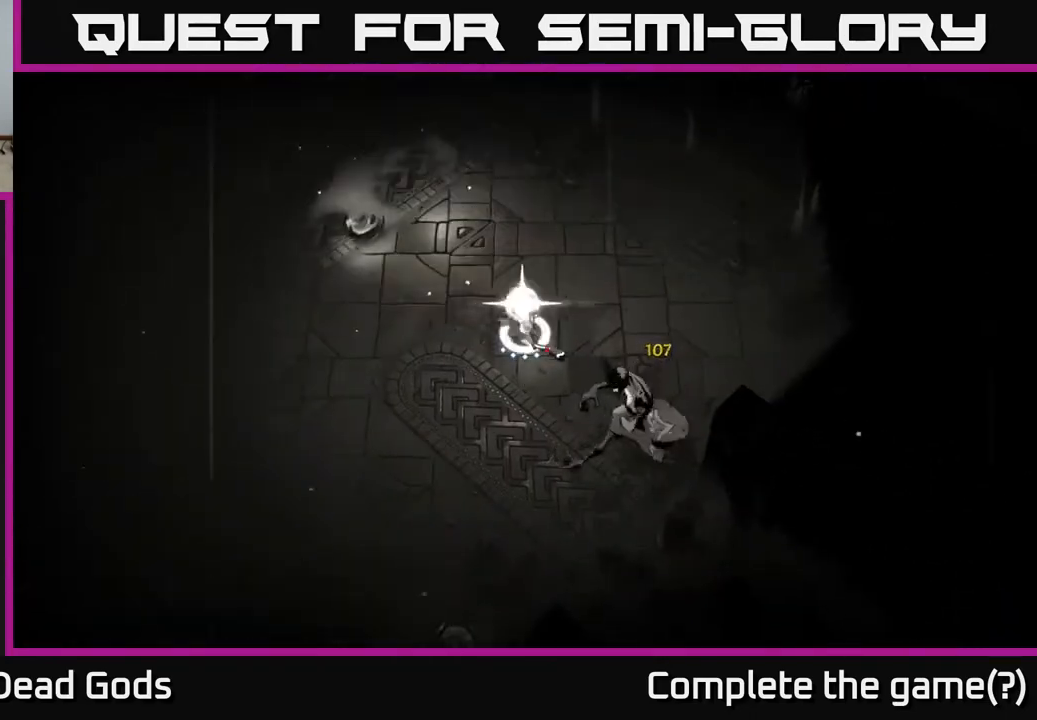
{"buttons": [], "left_stick": "center", "right_stick": "center", "events": [[133, "Y", "up"], [250, "left_stick", "center"]]}
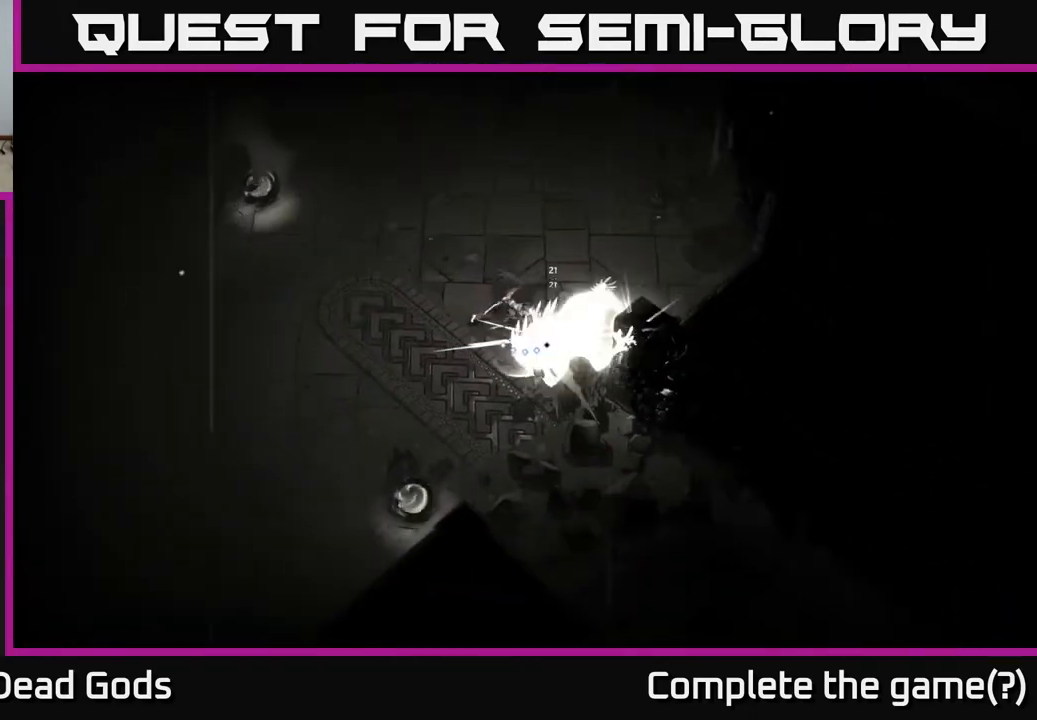
{"buttons": [], "left_stick": "up-left", "right_stick": "center", "events": [[433, "left_stick", "up-left"]]}
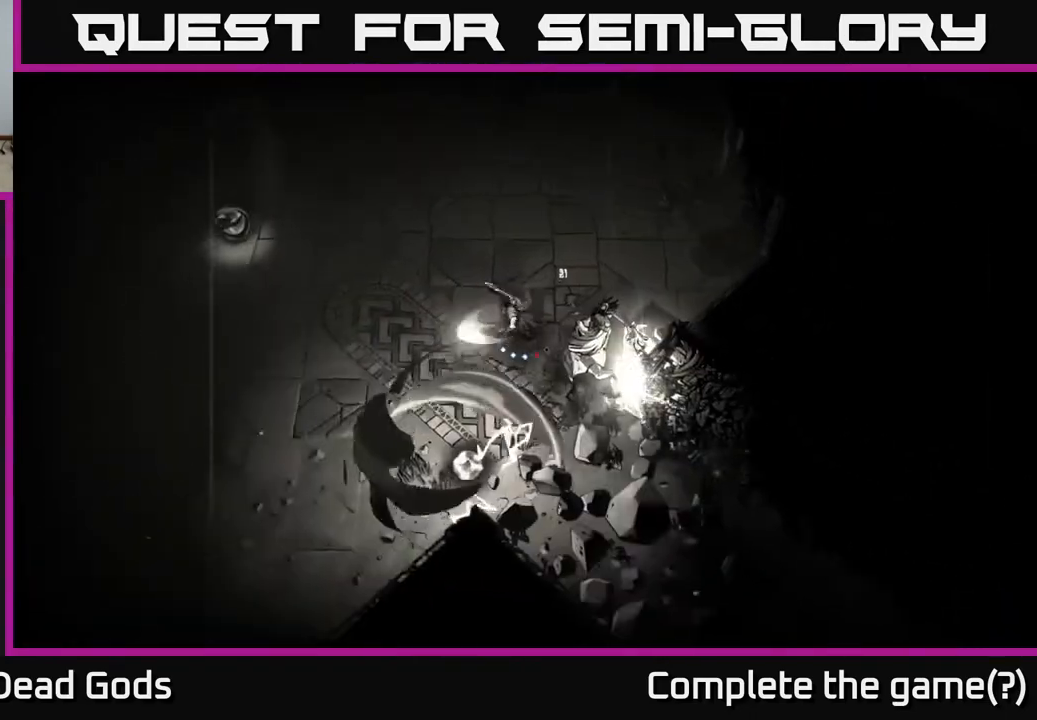
{"buttons": [], "left_stick": "up-left", "right_stick": "center", "events": [[33, "R2", "down"], [183, "R2", "up"]]}
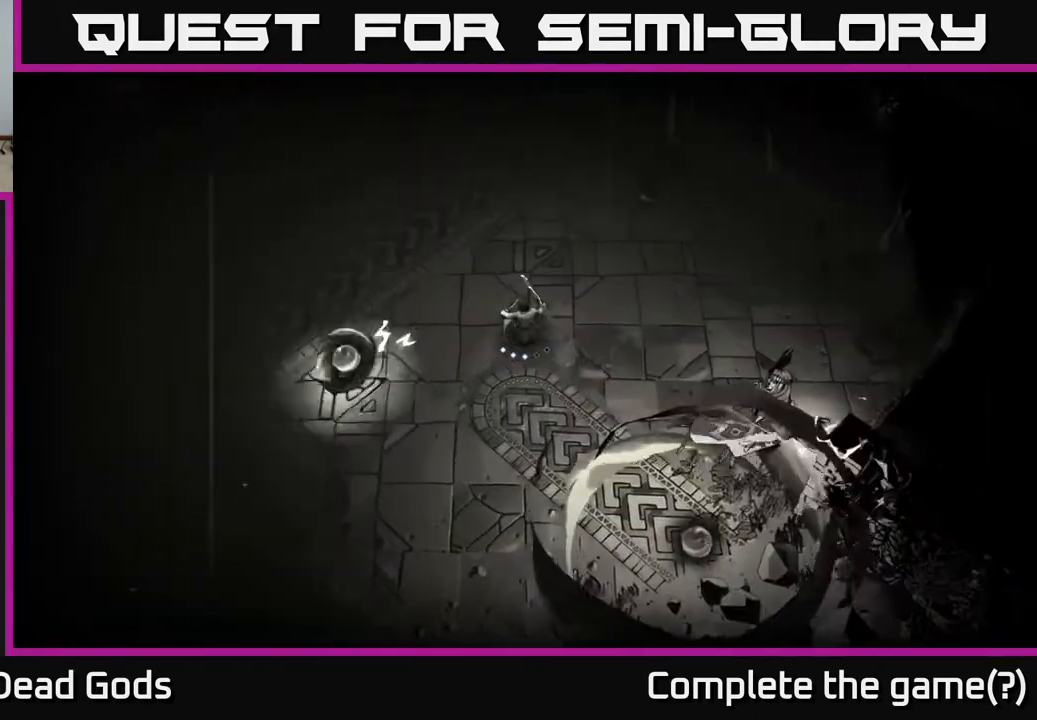
{"buttons": [], "left_stick": "up-left", "right_stick": "center", "events": []}
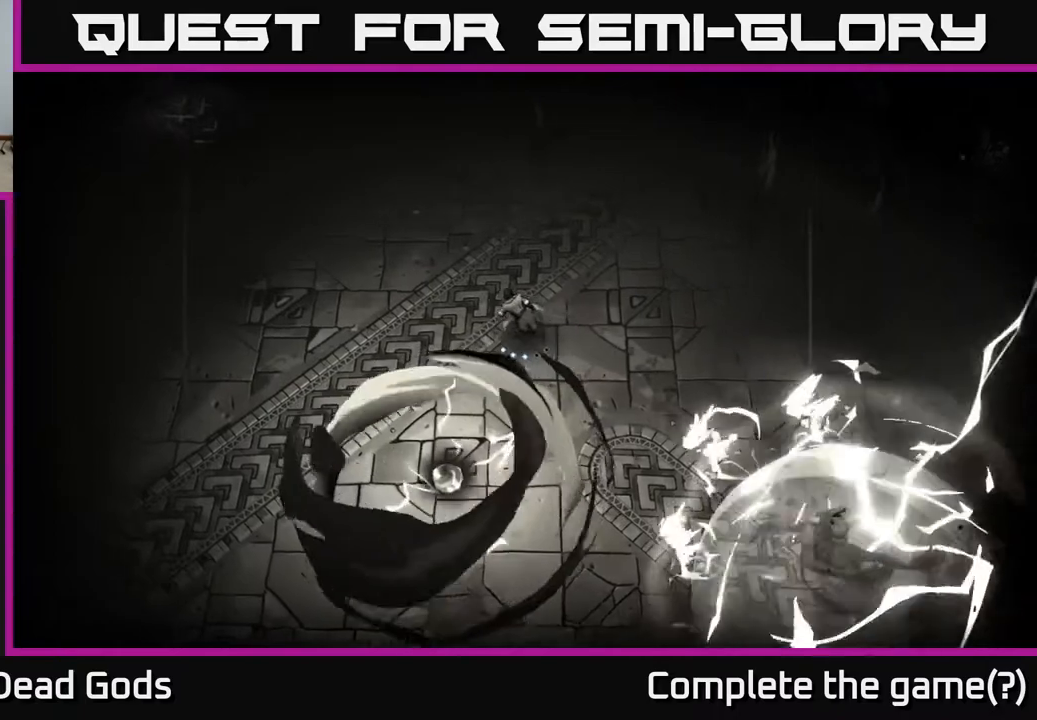
{"buttons": ["R2"], "left_stick": "down-right", "right_stick": "center", "events": [[383, "left_stick", "down-right"], [417, "R2", "down"]]}
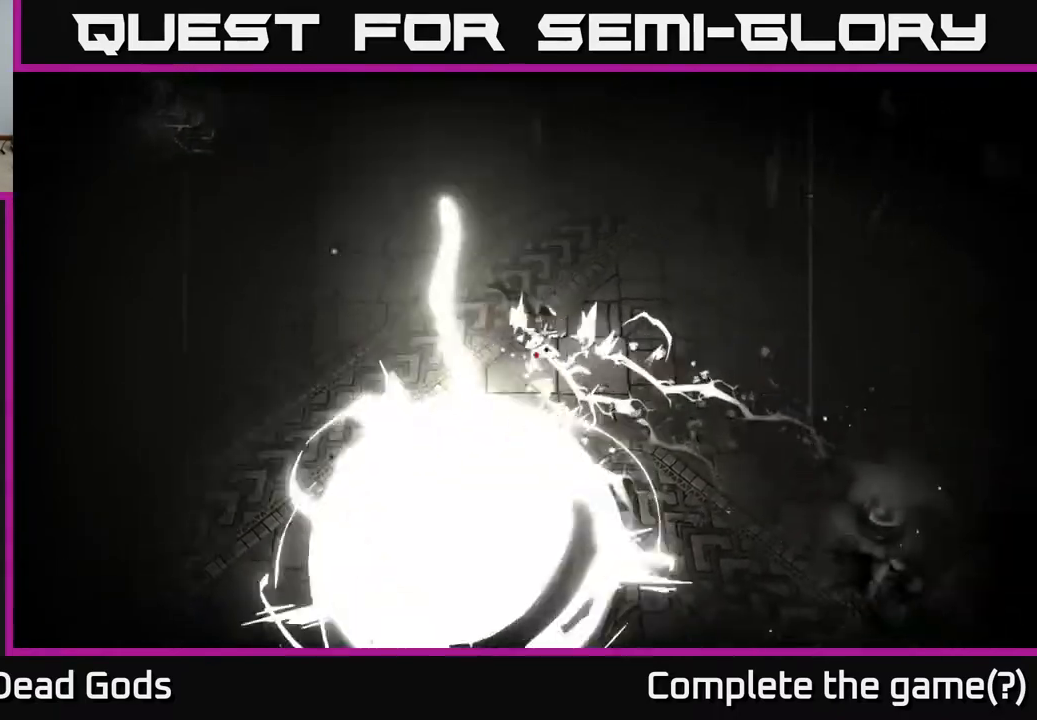
{"buttons": [], "left_stick": "right", "right_stick": "center", "events": [[83, "R2", "up"], [117, "left_stick", "right"], [250, "left_stick", "center"], [433, "left_stick", "right"]]}
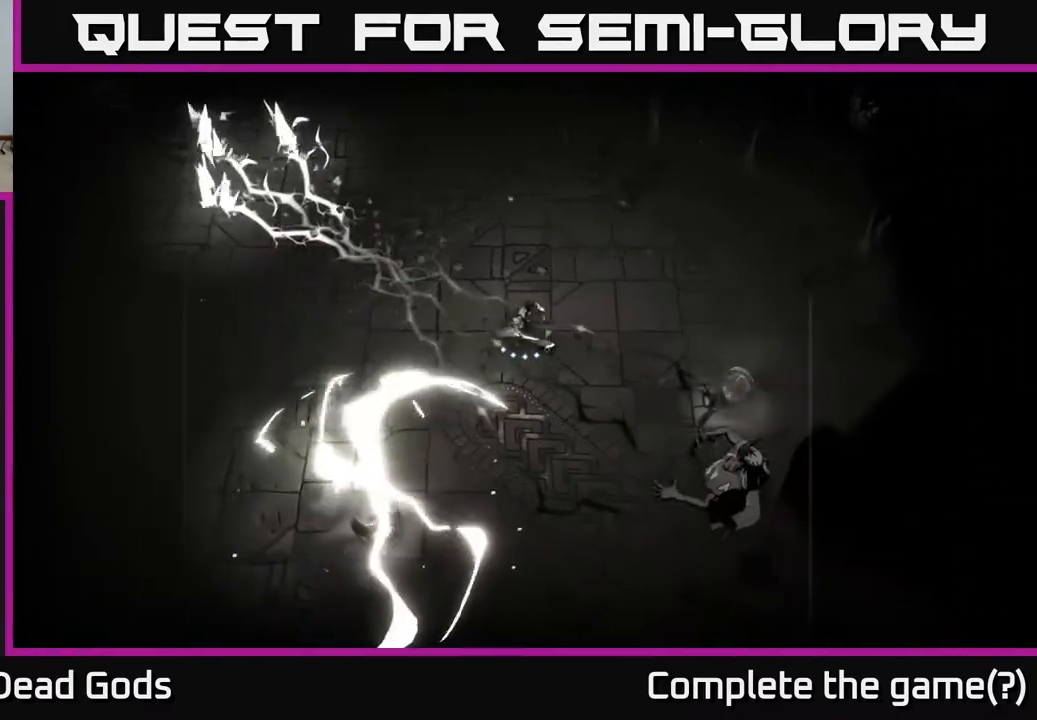
{"buttons": ["Y"], "left_stick": "down-right", "right_stick": "center", "events": [[50, "left_stick", "down-right"], [200, "Y", "down"]]}